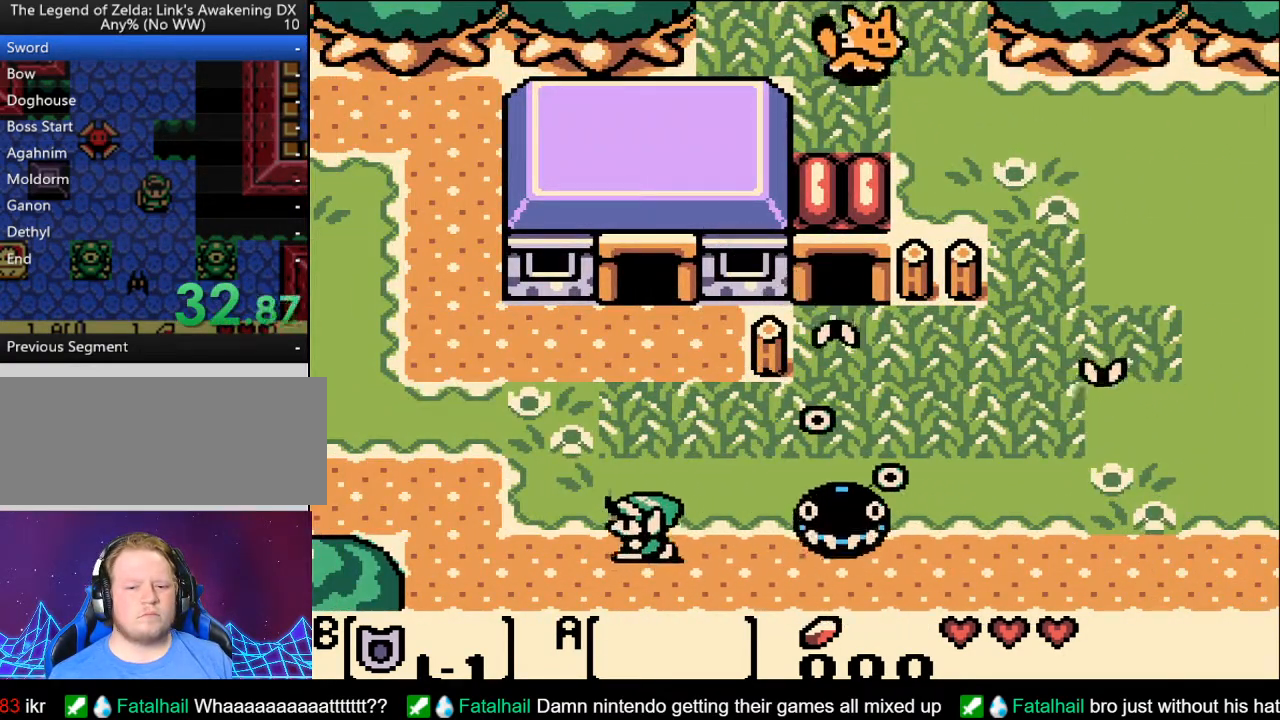
Gameplay with a controller (Nintendo layout); each line is a JSON object with the inputs held at the frame after it. "events" lists button and stick changes between this image and that frame as [ms after this image, input, new state], when the widget could be followed in between. Not read: L3 R3.
{"buttons": ["DPAD_LEFT"], "events": [[67, "DPAD_UP", "up"], [183, "B", "down"], [300, "B", "up"]]}
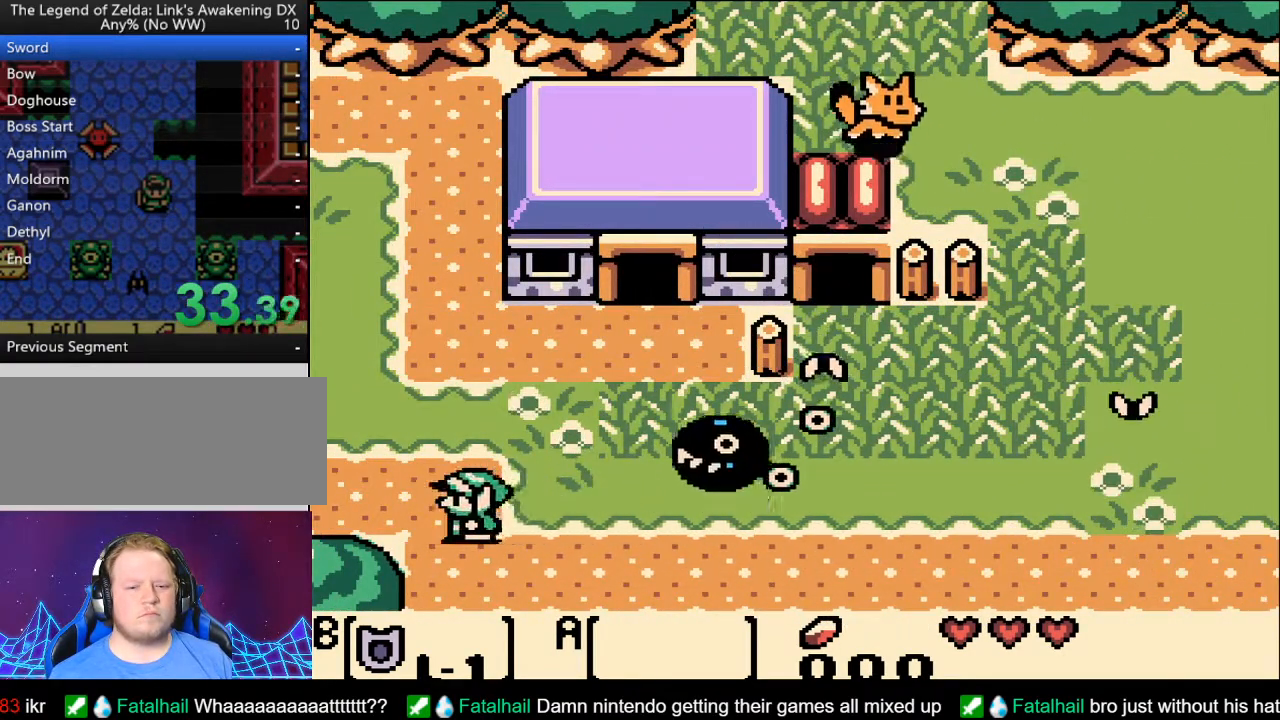
{"buttons": ["DPAD_LEFT"], "events": [[133, "B", "down"], [217, "B", "up"], [267, "B", "down"], [350, "B", "up"], [433, "B", "down"], [500, "B", "up"]]}
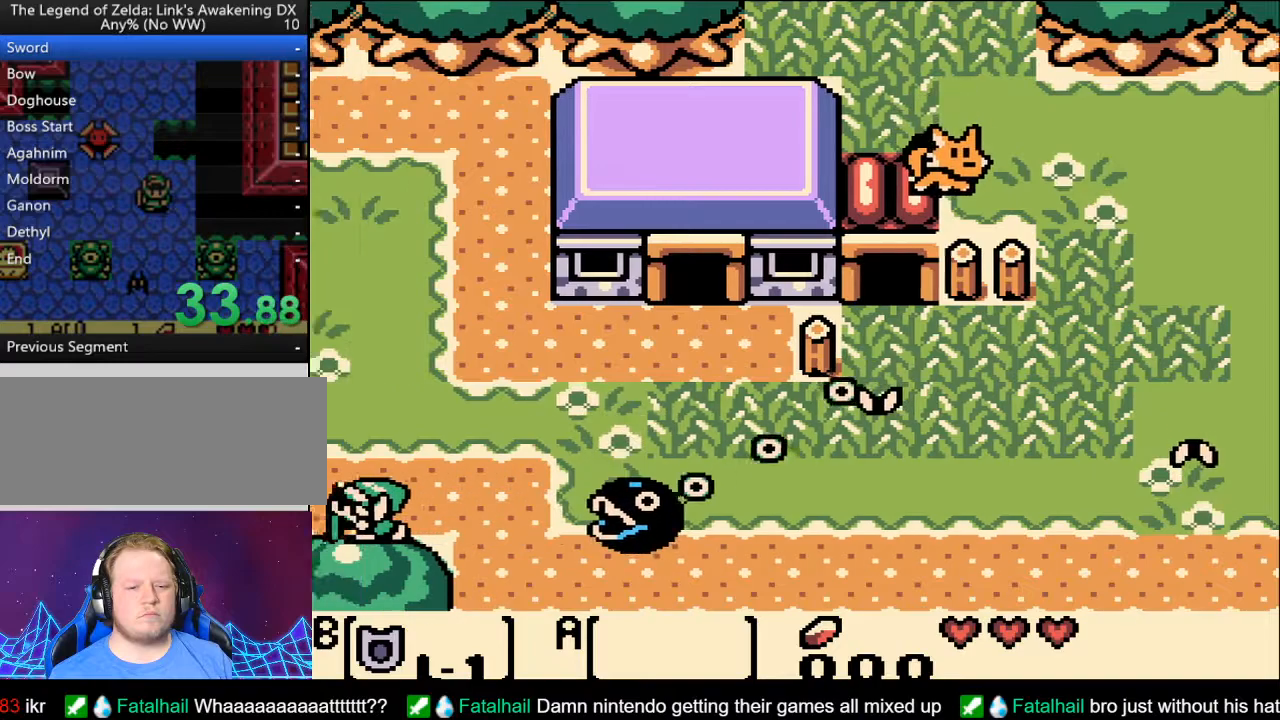
{"buttons": ["DPAD_LEFT"], "events": [[67, "B", "down"], [167, "B", "up"]]}
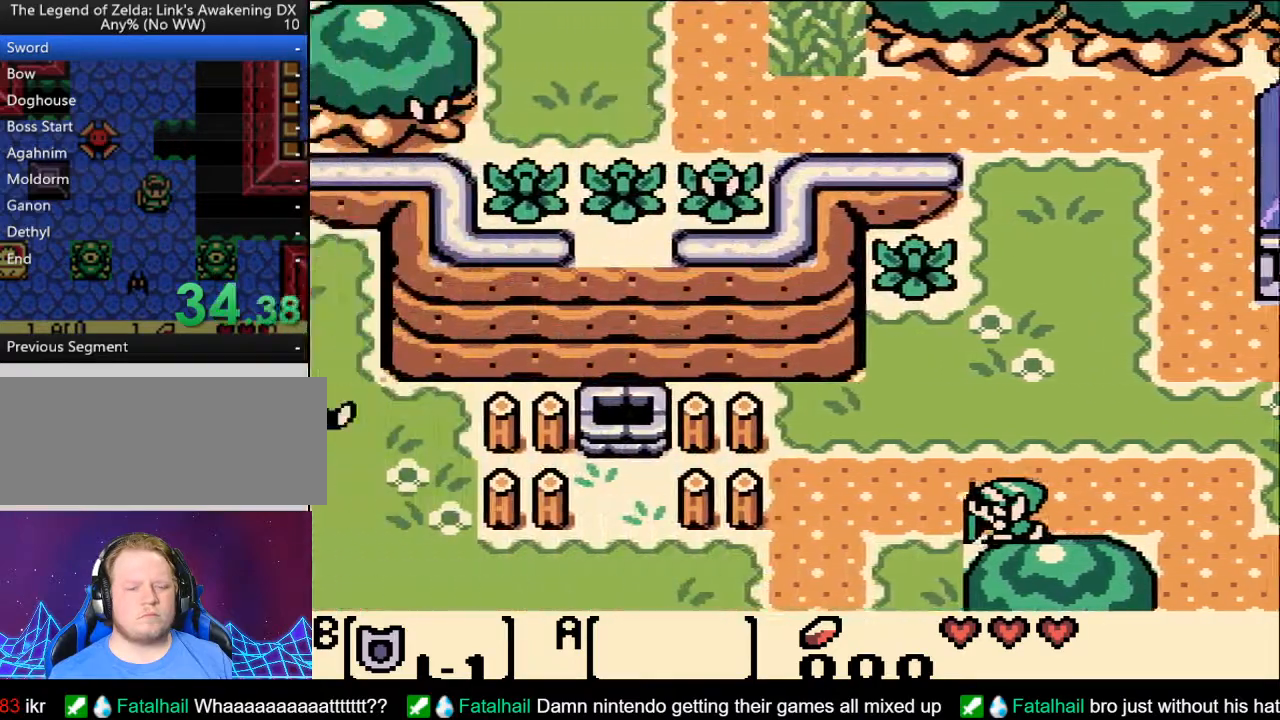
{"buttons": ["DPAD_LEFT"], "events": [[17, "B", "down"], [117, "B", "up"], [267, "B", "down"], [417, "B", "up"]]}
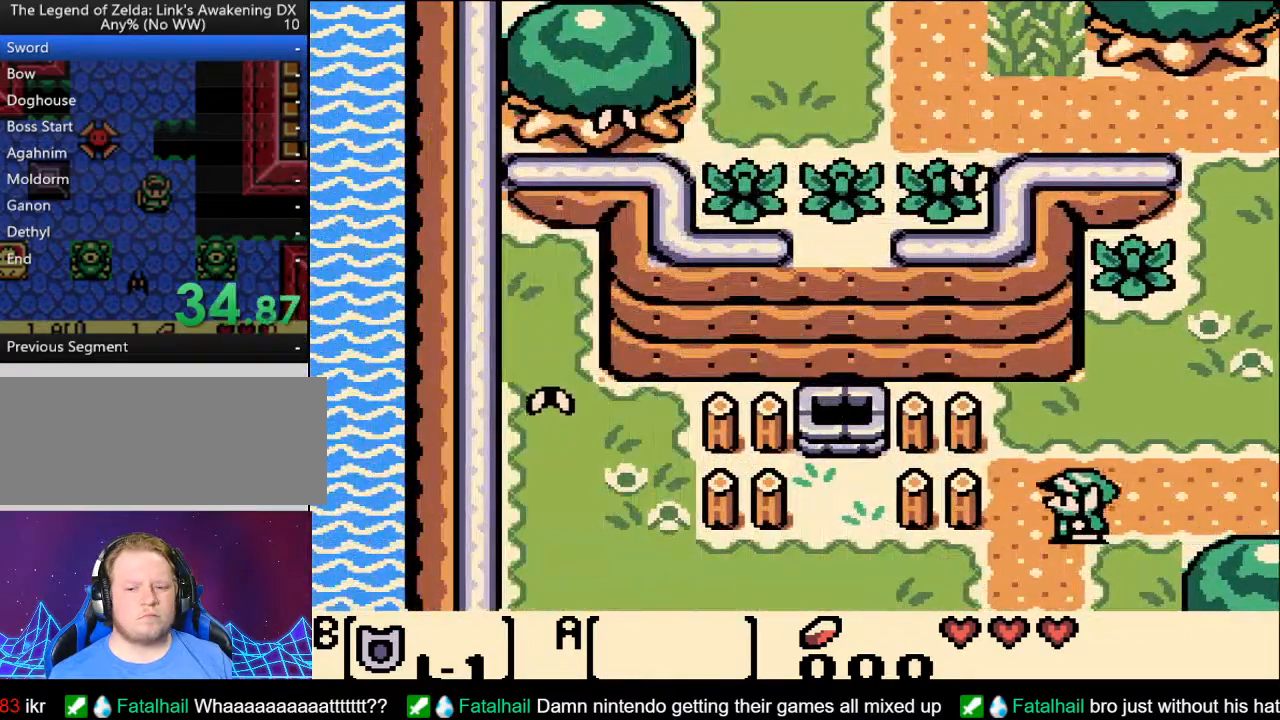
{"buttons": ["DPAD_DOWN"], "events": [[33, "B", "down"], [50, "DPAD_DOWN", "down"], [117, "DPAD_LEFT", "up"], [200, "B", "up"]]}
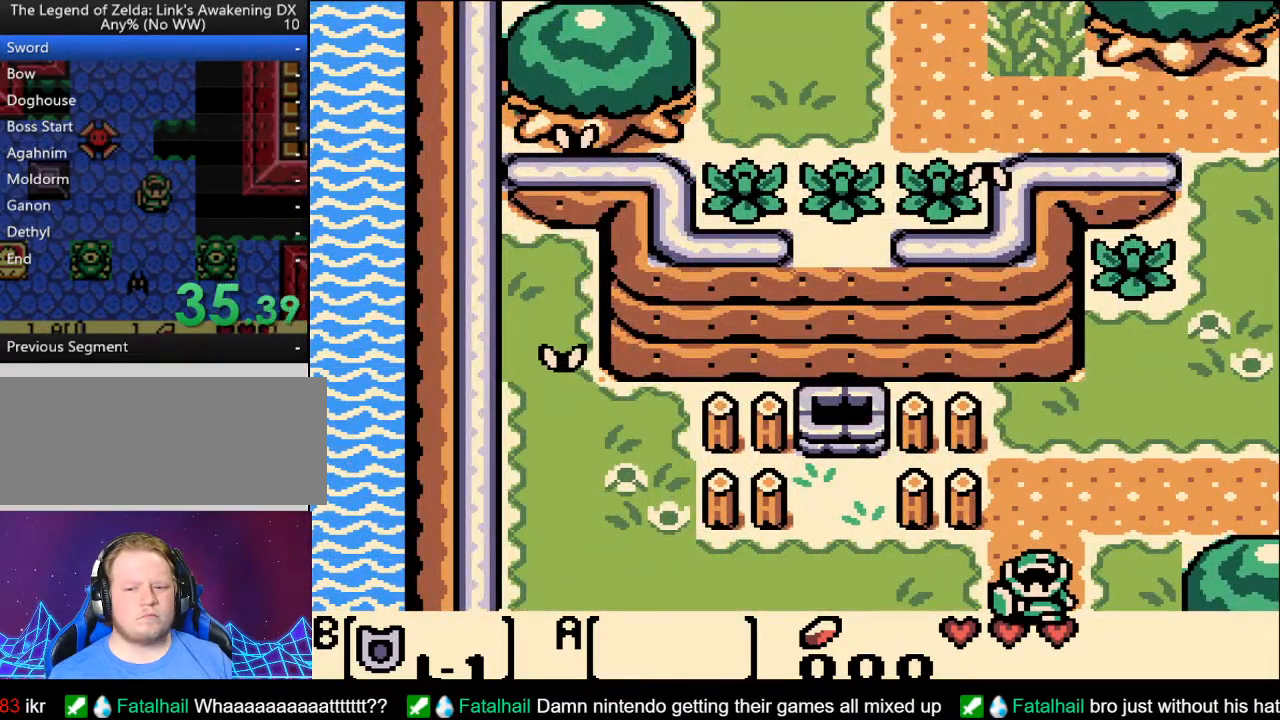
{"buttons": ["DPAD_DOWN"], "events": []}
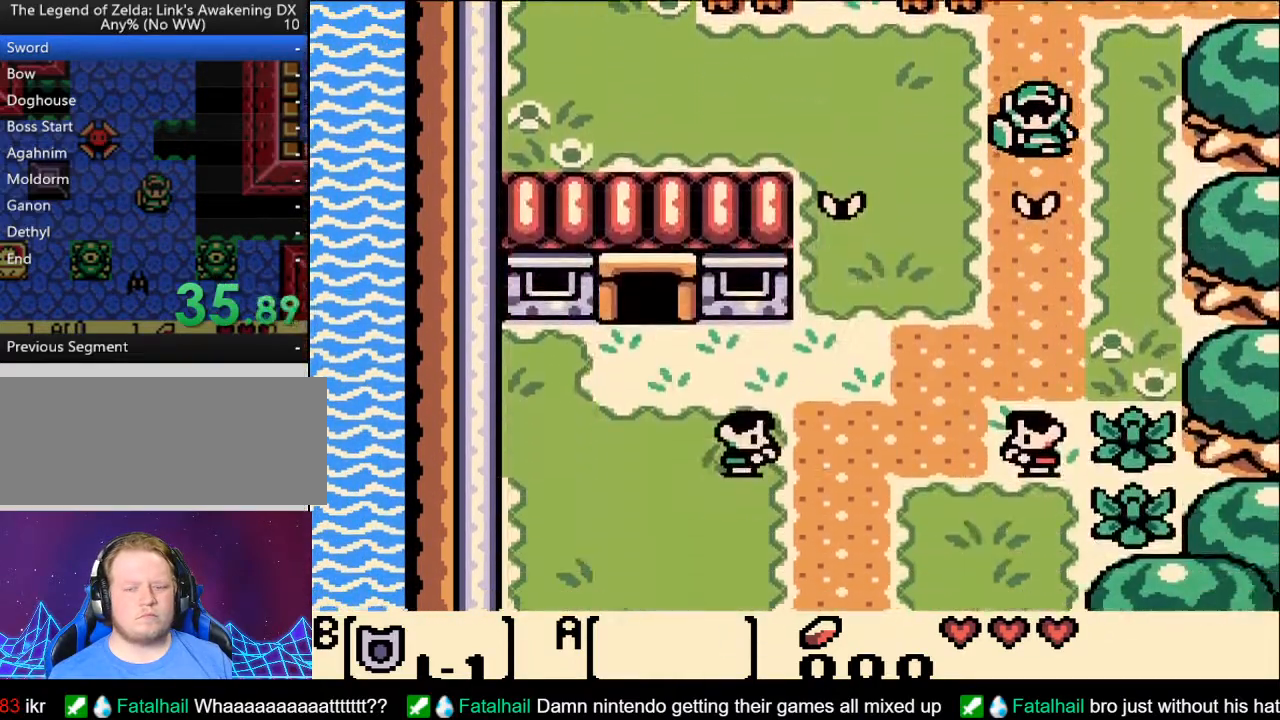
{"buttons": ["DPAD_DOWN", "DPAD_LEFT"], "events": [[233, "DPAD_LEFT", "down"]]}
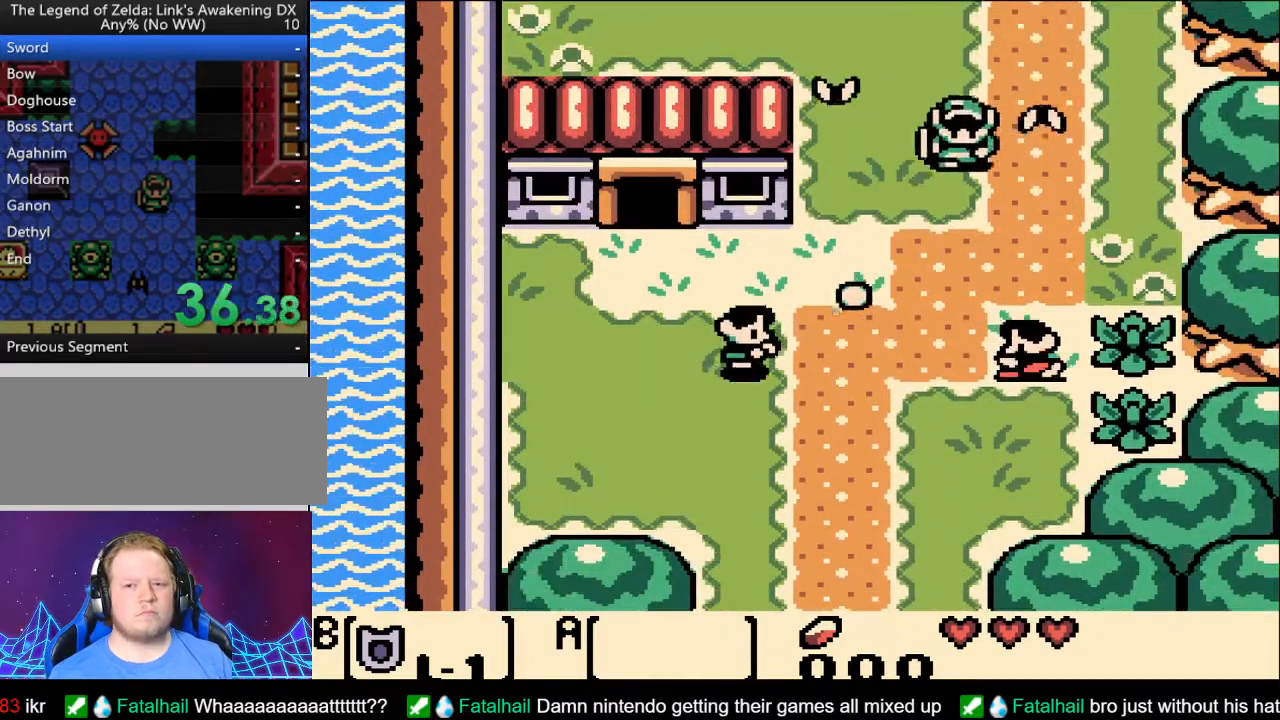
{"buttons": ["B", "DPAD_DOWN"], "events": [[100, "DPAD_LEFT", "up"], [233, "DPAD_LEFT", "down"], [367, "DPAD_LEFT", "up"], [417, "B", "down"]]}
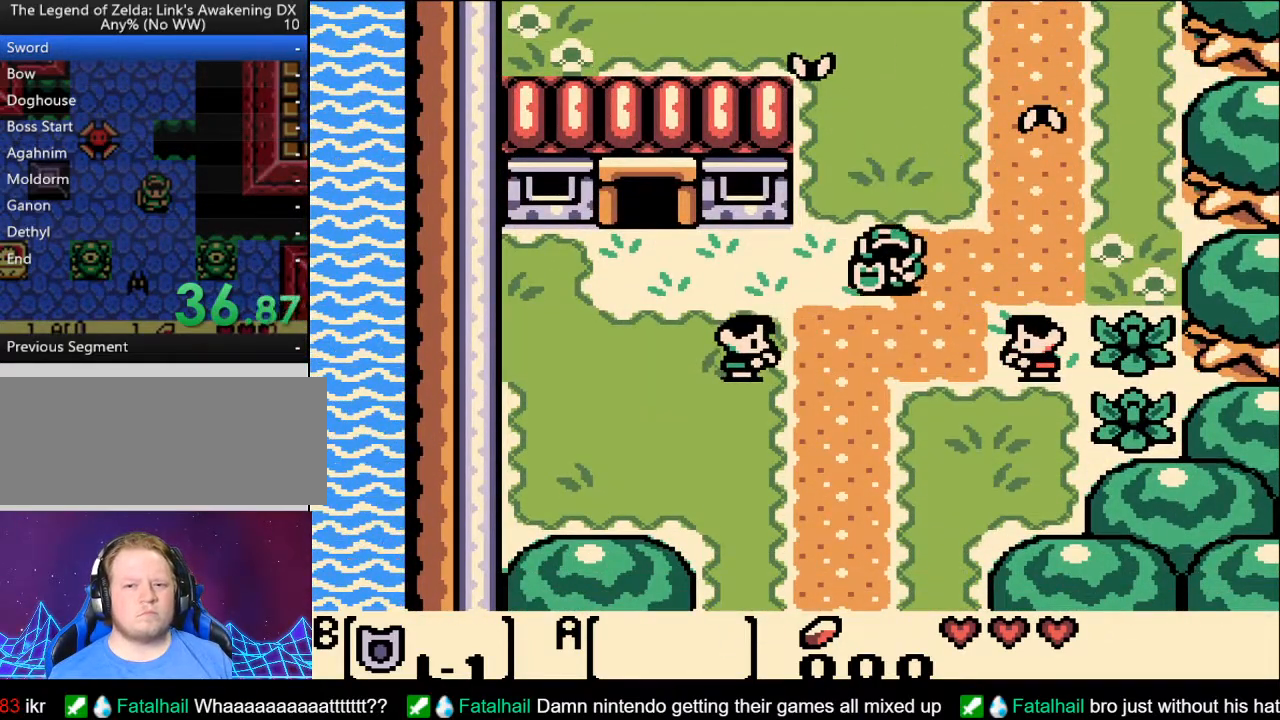
{"buttons": ["DPAD_DOWN"], "events": [[50, "B", "up"], [167, "DPAD_RIGHT", "down"], [317, "DPAD_RIGHT", "up"]]}
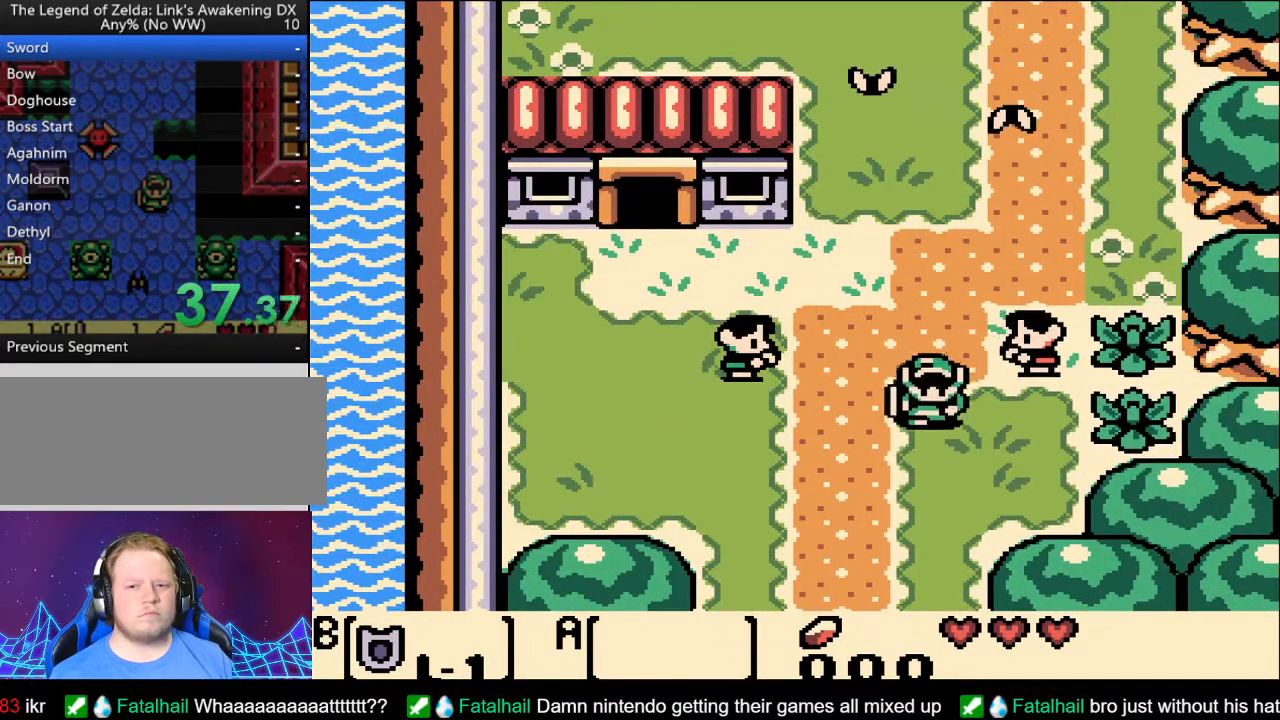
{"buttons": ["DPAD_DOWN"], "events": [[17, "B", "down"], [133, "B", "up"]]}
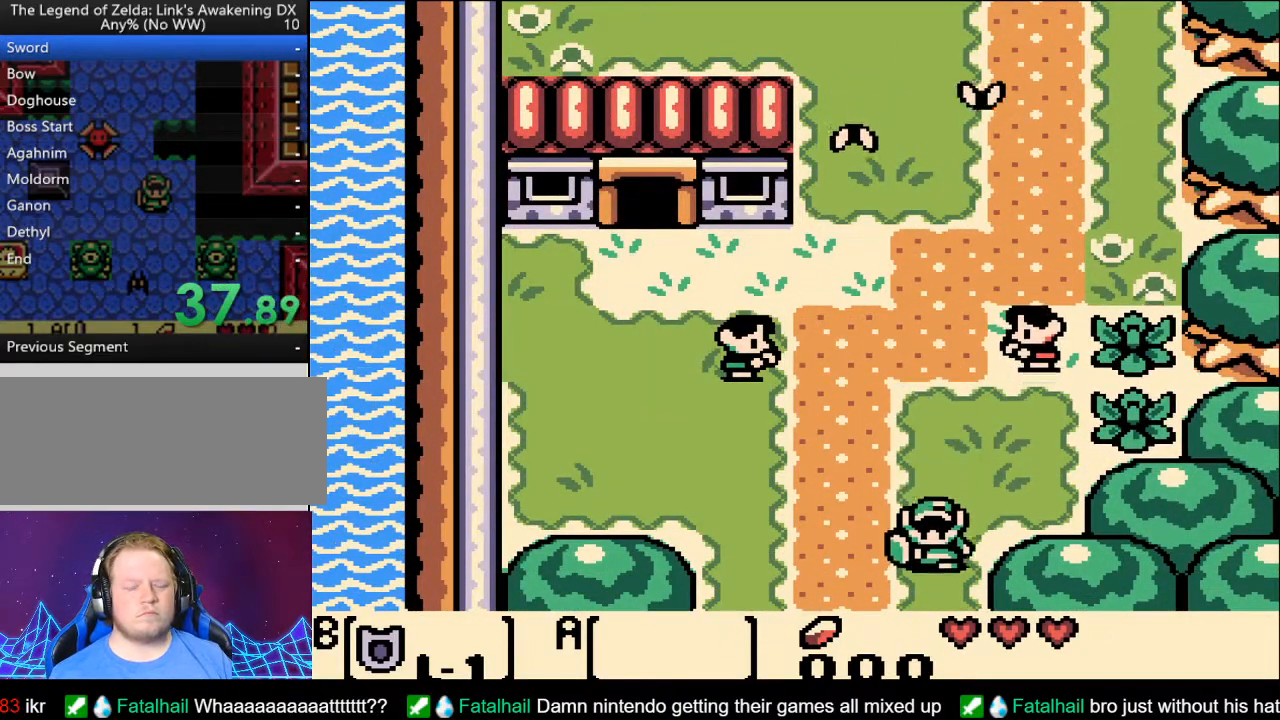
{"buttons": ["DPAD_DOWN"], "events": []}
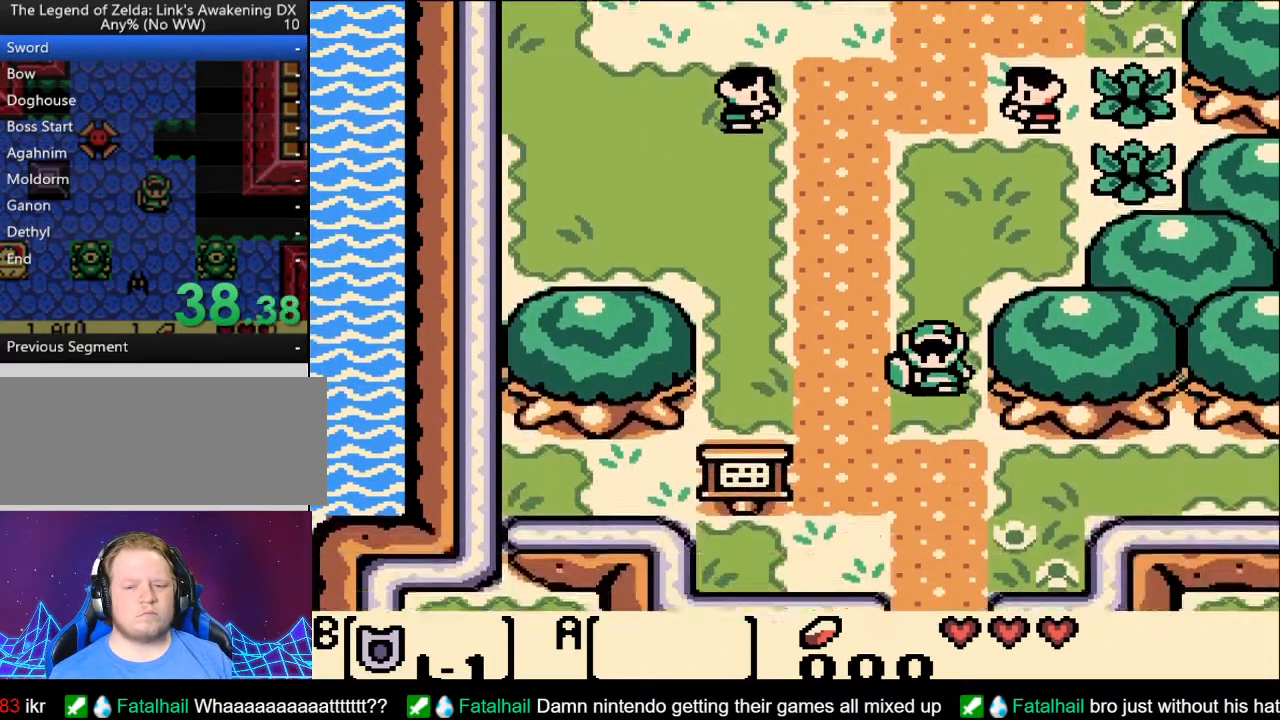
{"buttons": ["B", "DPAD_DOWN"], "events": [[500, "B", "down"]]}
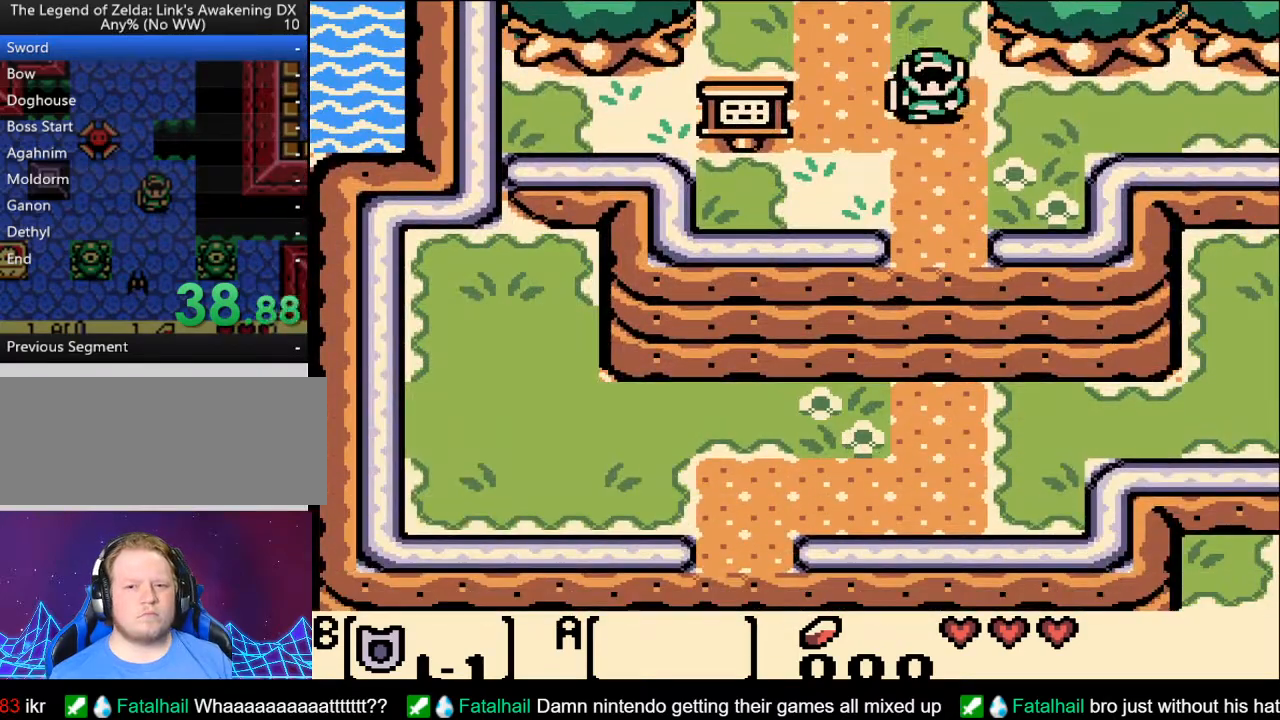
{"buttons": ["B", "DPAD_DOWN"], "events": [[100, "B", "up"], [183, "B", "down"], [233, "B", "up"], [317, "B", "down"], [367, "B", "up"], [450, "B", "down"]]}
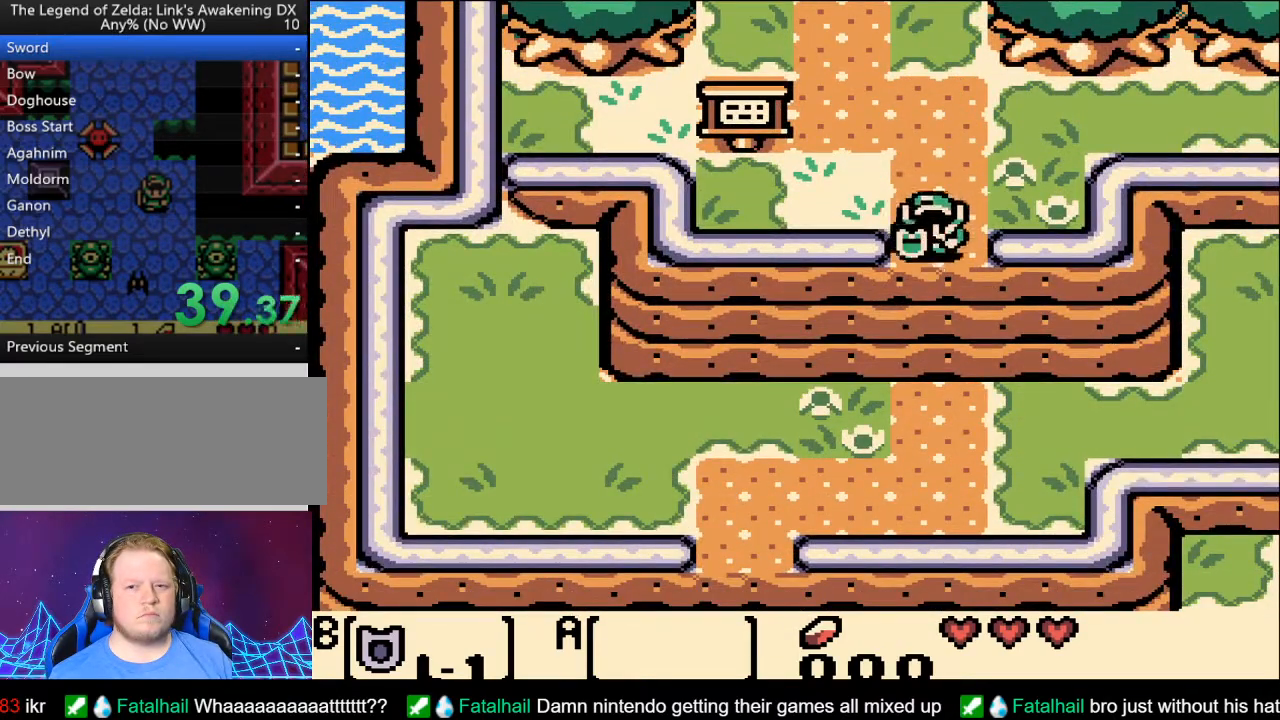
{"buttons": ["DPAD_RIGHT"], "events": [[17, "B", "up"], [250, "DPAD_RIGHT", "down"], [300, "DPAD_DOWN", "up"]]}
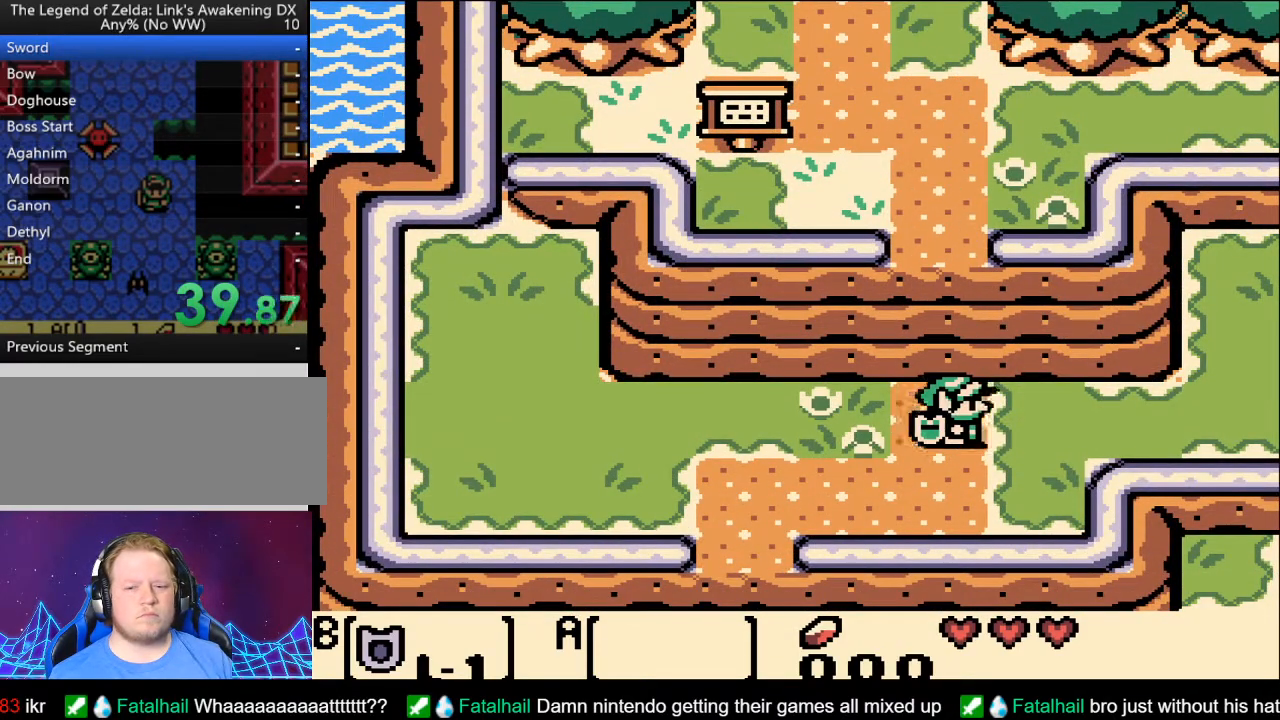
{"buttons": ["DPAD_RIGHT"], "events": [[333, "B", "down"], [450, "B", "up"]]}
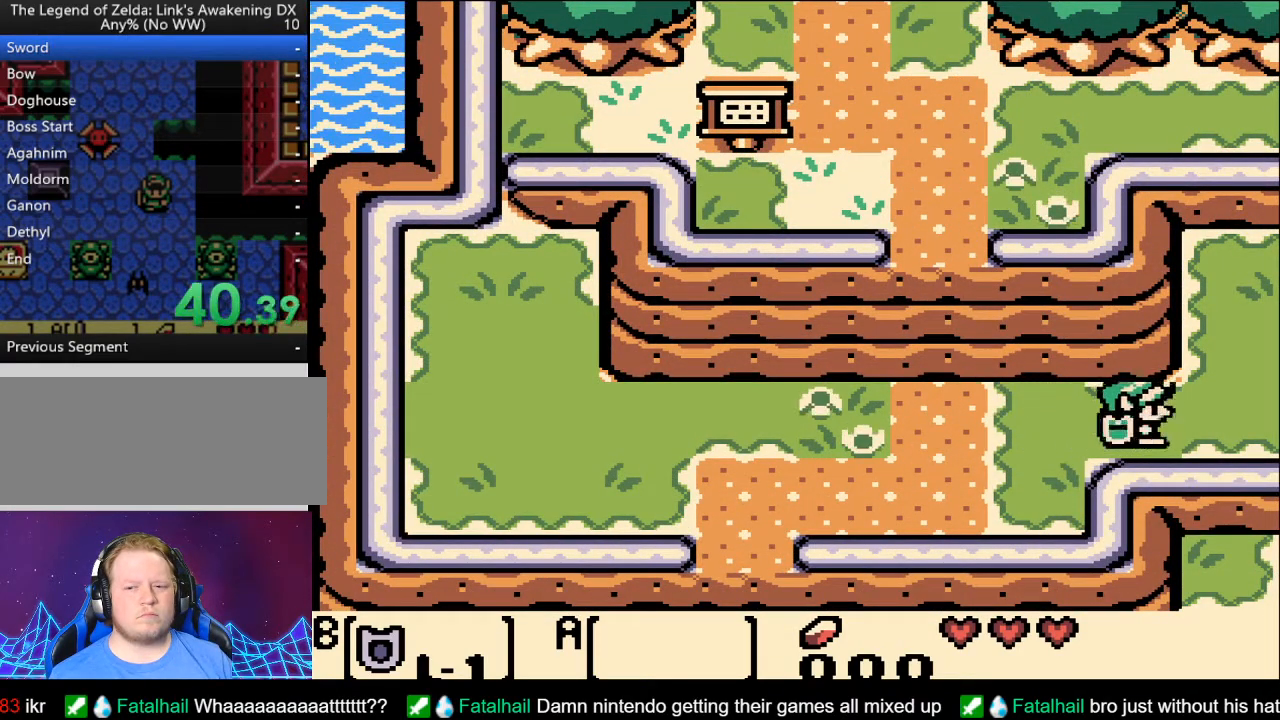
{"buttons": ["DPAD_RIGHT"], "events": [[17, "B", "down"], [100, "B", "up"], [150, "B", "down"], [267, "B", "up"]]}
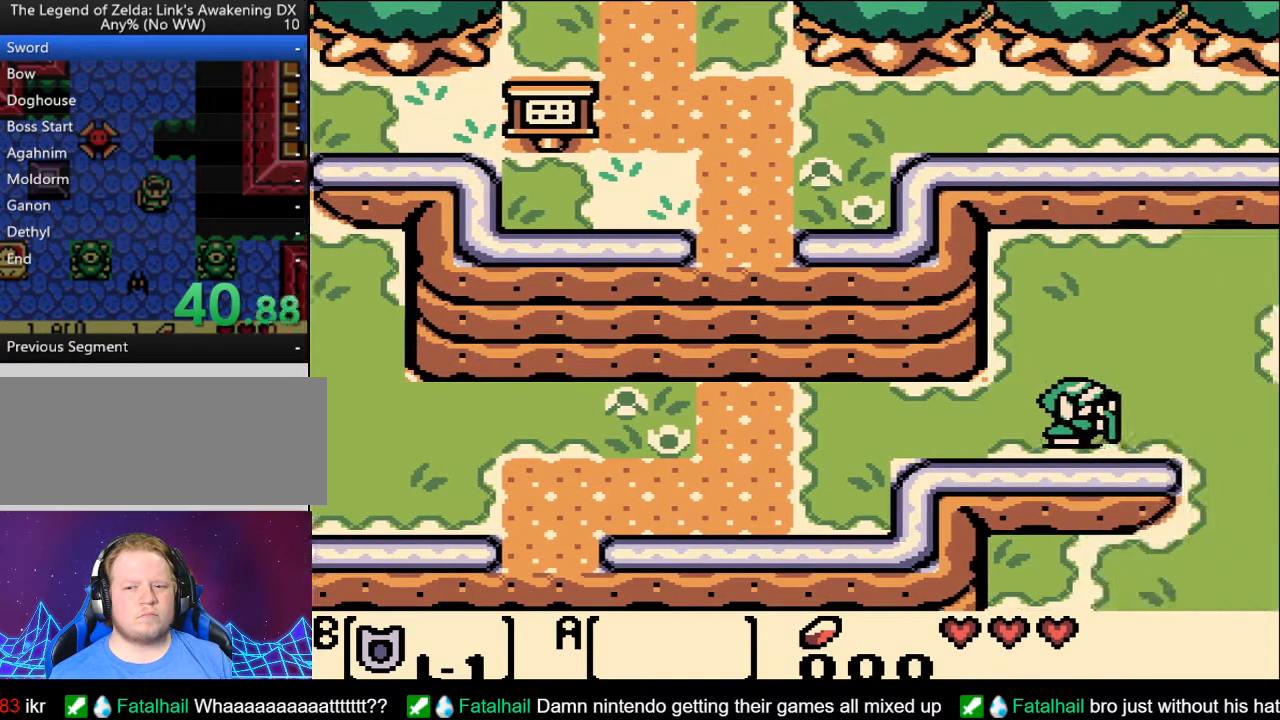
{"buttons": ["DPAD_RIGHT"], "events": []}
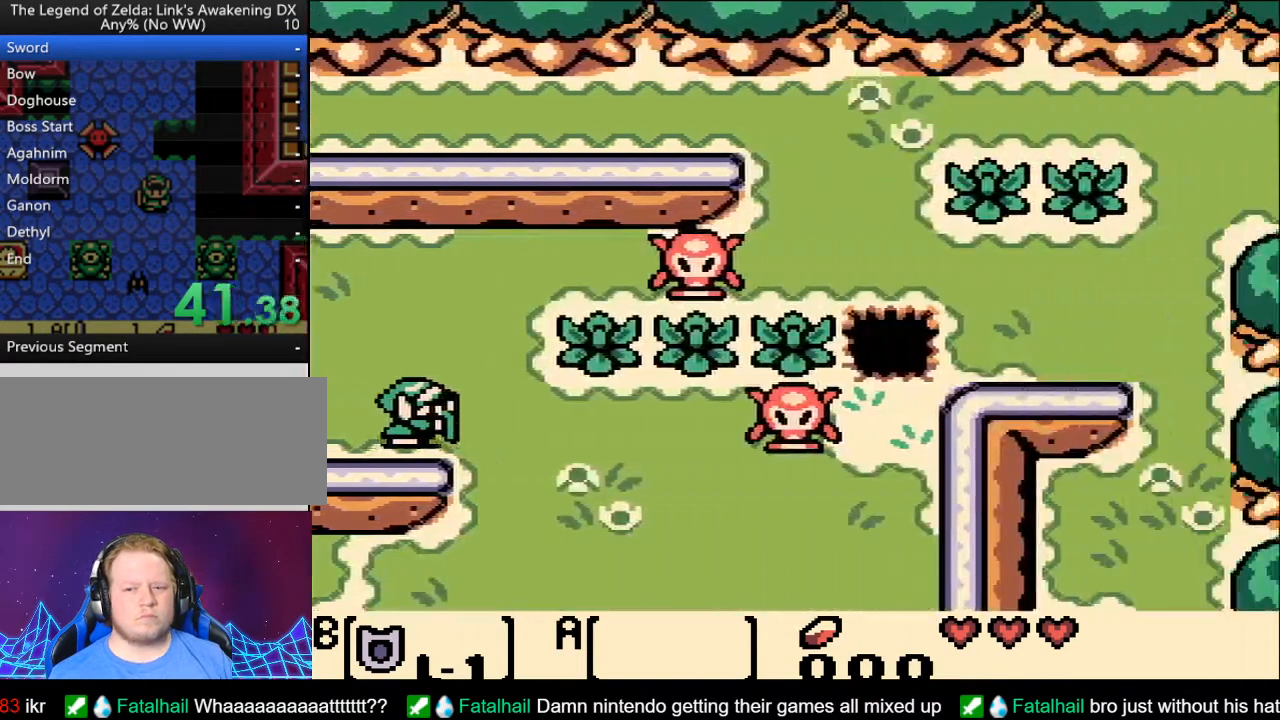
{"buttons": ["DPAD_RIGHT"], "events": [[217, "DPAD_DOWN", "down"], [417, "DPAD_DOWN", "up"]]}
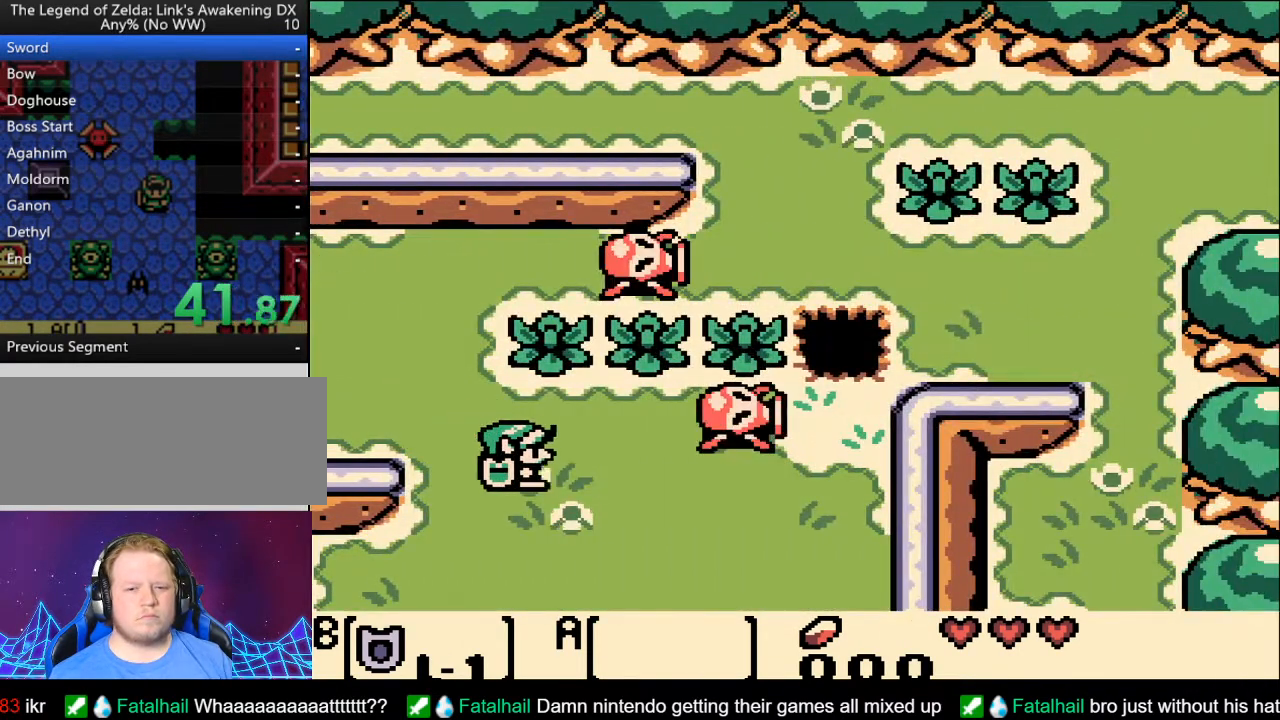
{"buttons": ["DPAD_DOWN", "DPAD_RIGHT"], "events": [[83, "DPAD_DOWN", "down"]]}
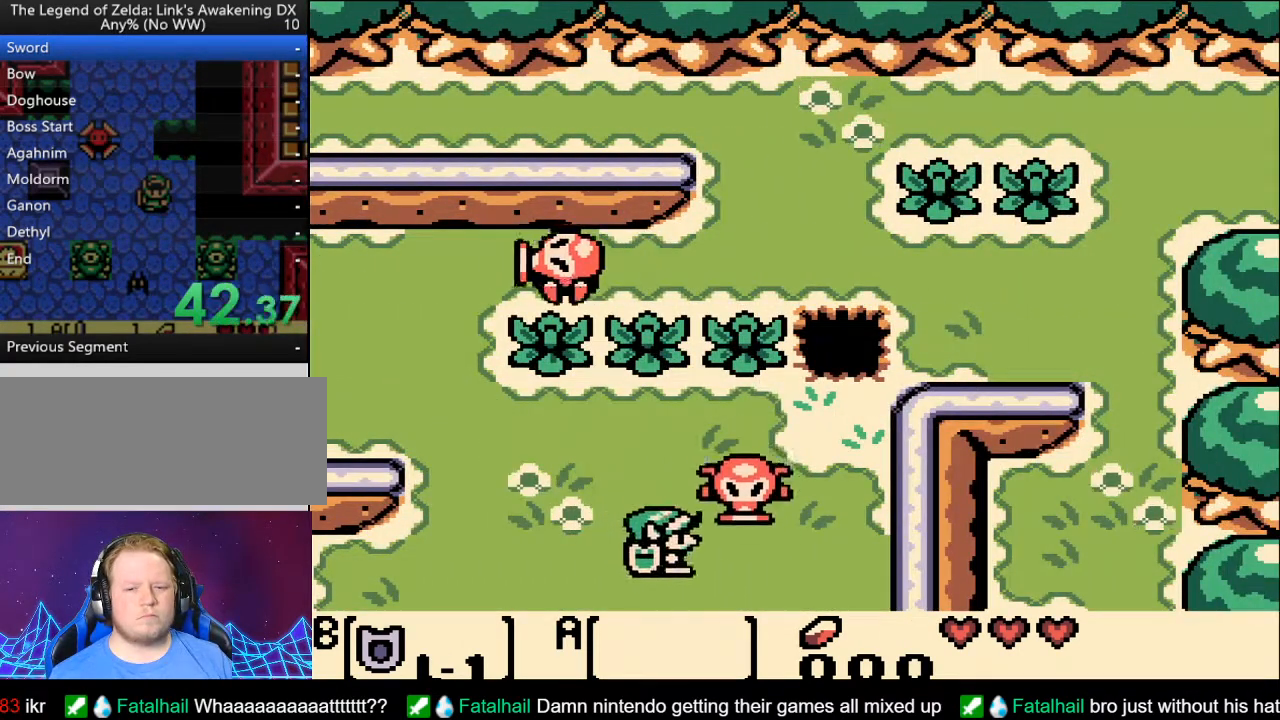
{"buttons": ["DPAD_DOWN", "DPAD_RIGHT"], "events": []}
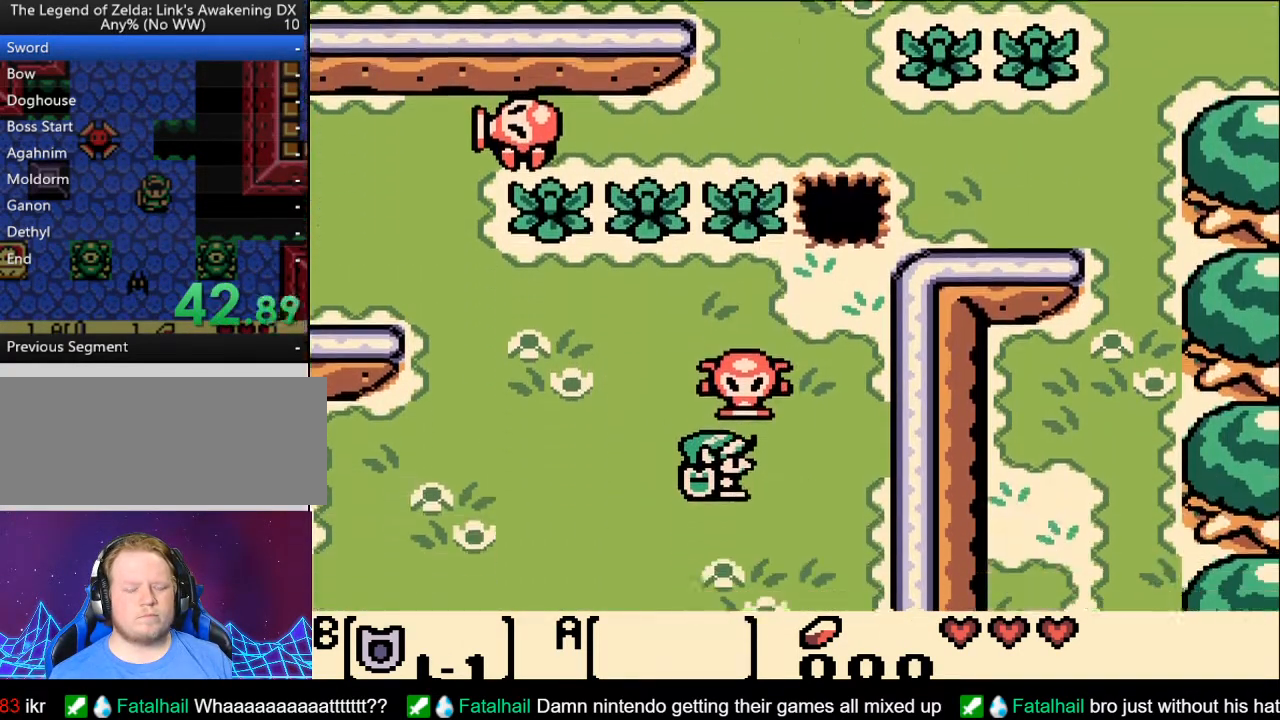
{"buttons": ["DPAD_DOWN", "DPAD_RIGHT"], "events": []}
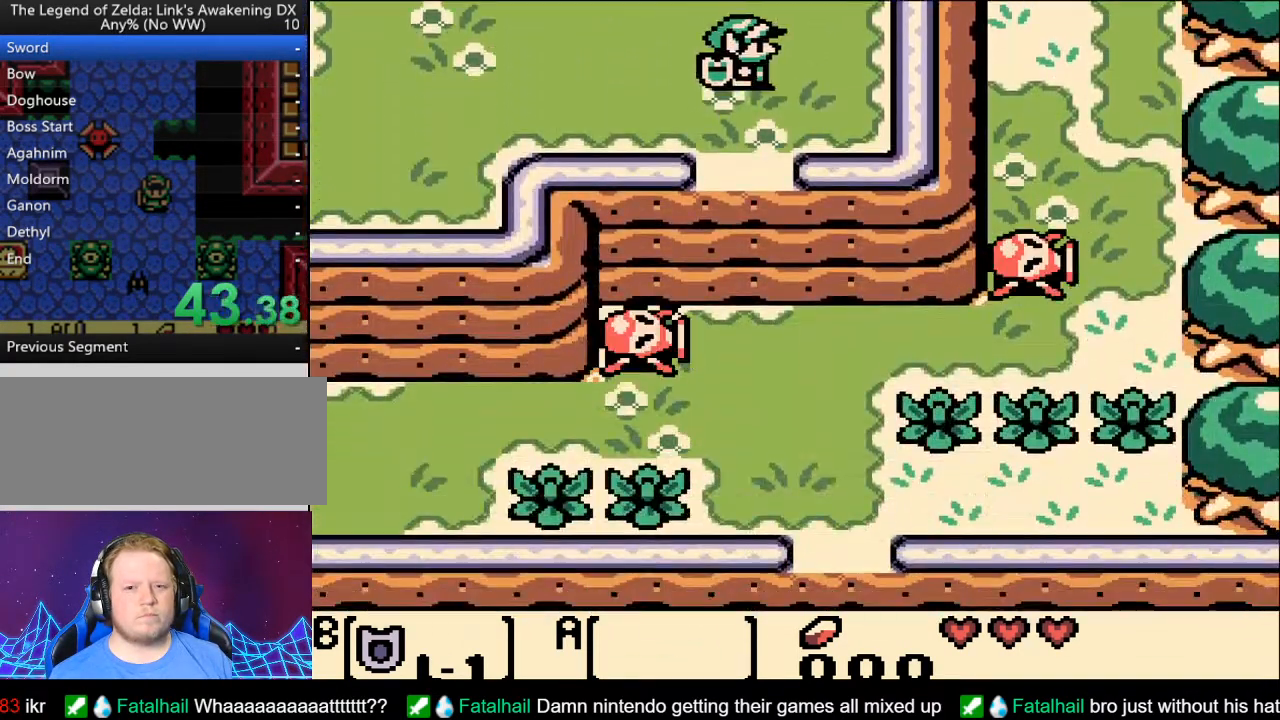
{"buttons": ["DPAD_DOWN", "DPAD_LEFT"], "events": [[117, "DPAD_RIGHT", "up"], [400, "DPAD_LEFT", "down"]]}
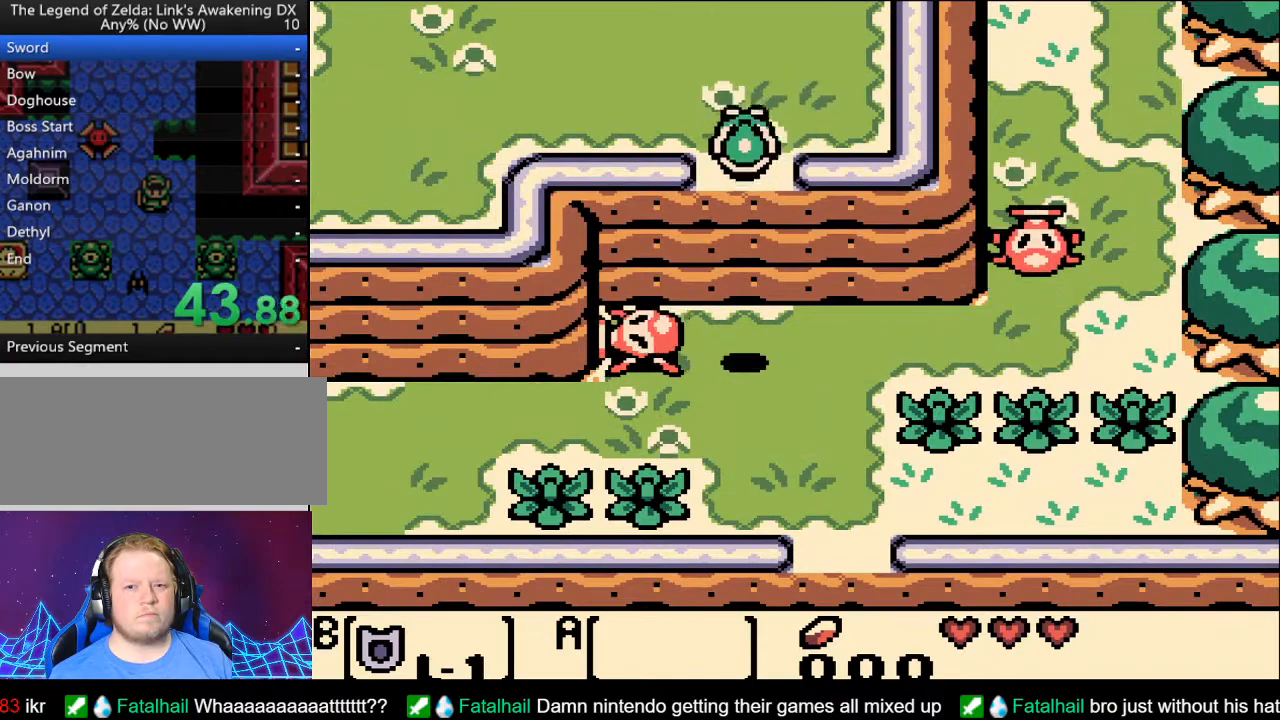
{"buttons": ["DPAD_DOWN", "DPAD_RIGHT"], "events": [[67, "DPAD_LEFT", "up"], [300, "DPAD_RIGHT", "down"]]}
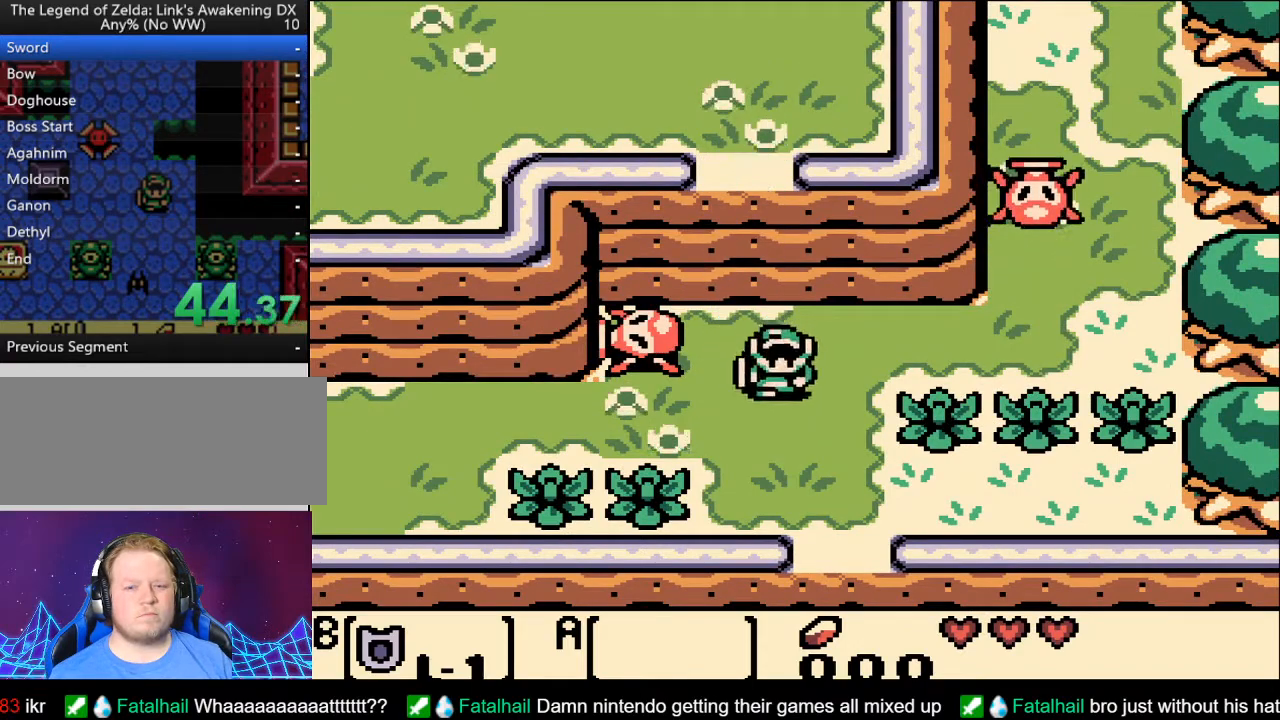
{"buttons": ["B", "DPAD_DOWN"], "events": [[117, "DPAD_RIGHT", "up"], [233, "DPAD_RIGHT", "down"], [417, "B", "down"], [433, "DPAD_RIGHT", "up"]]}
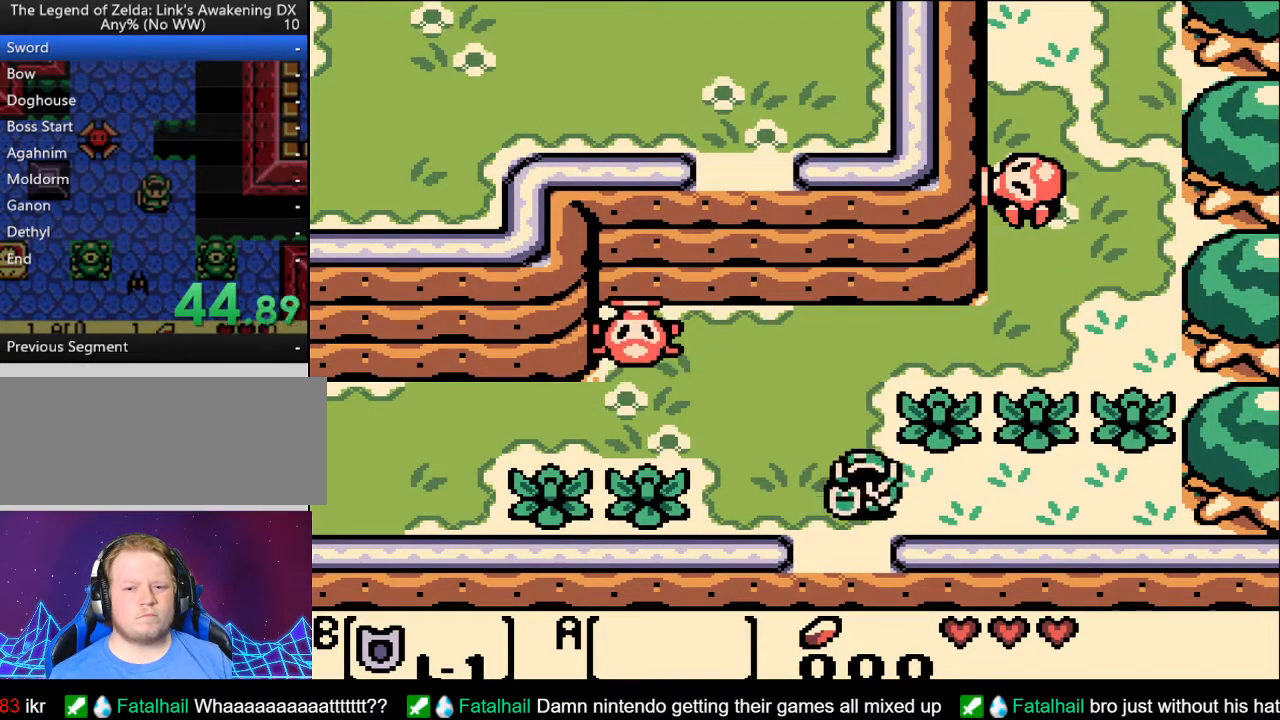
{"buttons": ["DPAD_DOWN"], "events": [[17, "B", "up"], [83, "B", "down"], [167, "B", "up"]]}
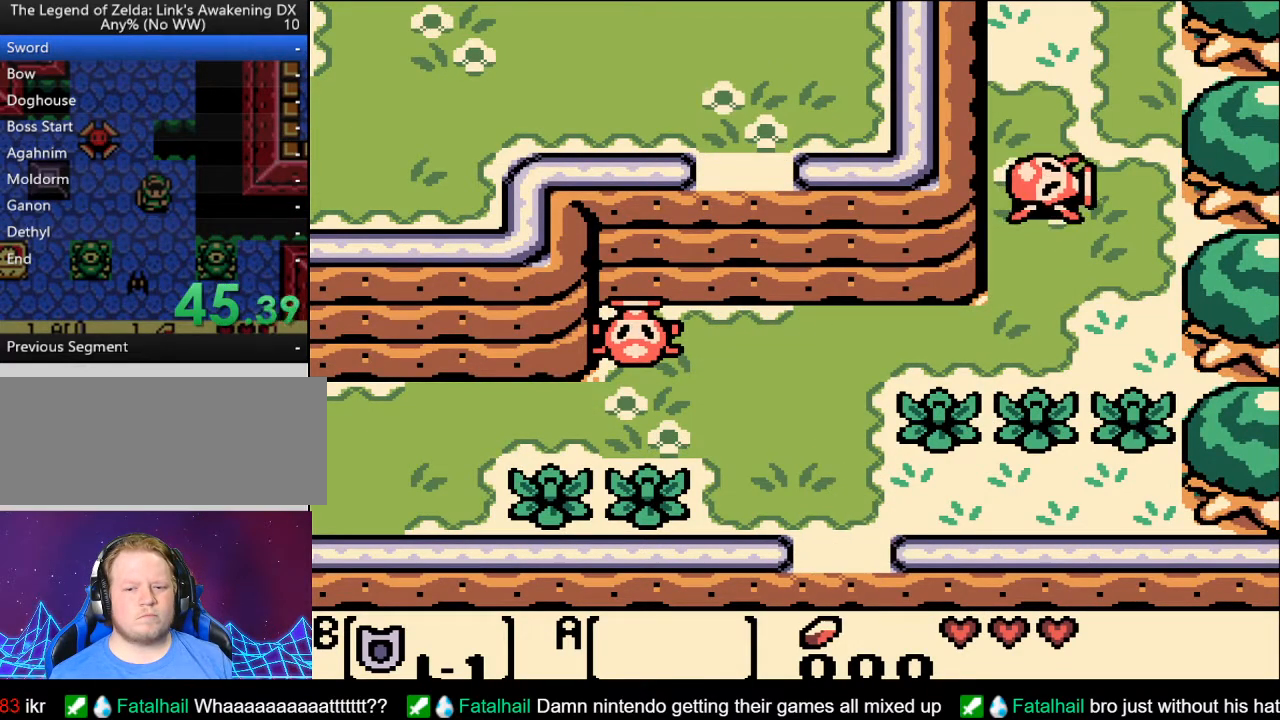
{"buttons": ["DPAD_DOWN"], "events": []}
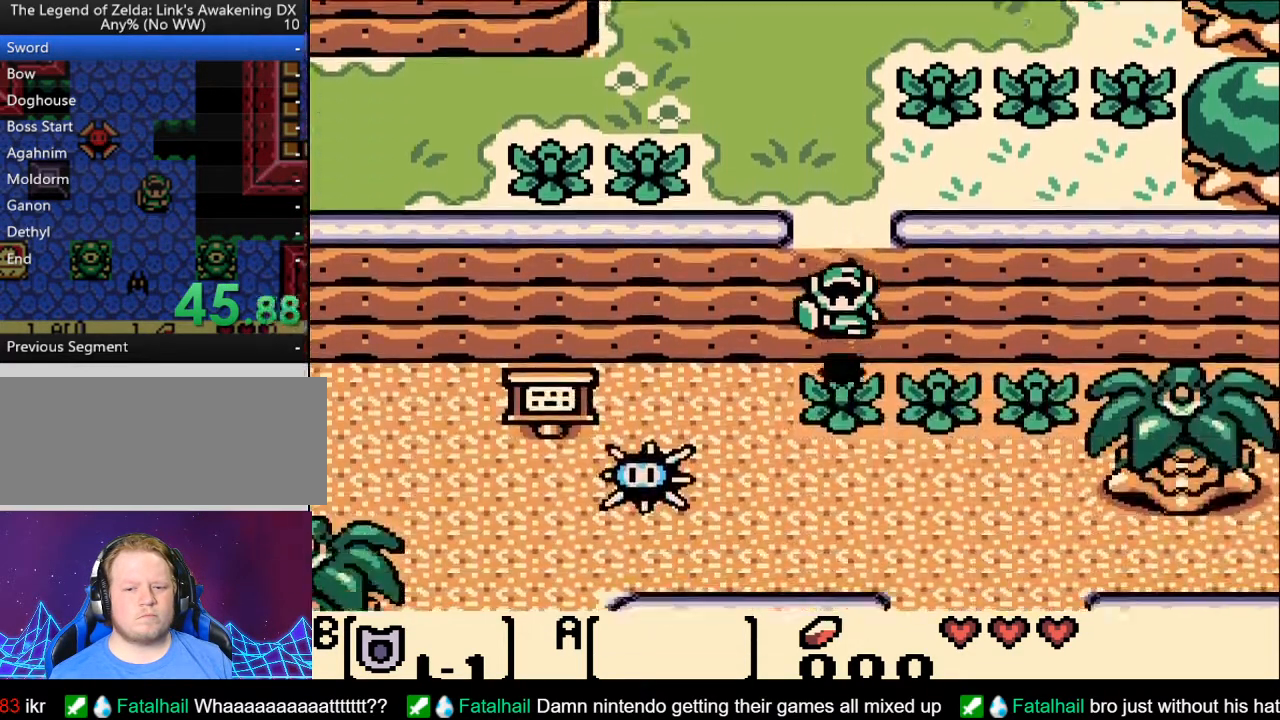
{"buttons": ["DPAD_DOWN", "DPAD_RIGHT"], "events": [[33, "DPAD_RIGHT", "down"], [217, "DPAD_RIGHT", "up"], [433, "DPAD_RIGHT", "down"]]}
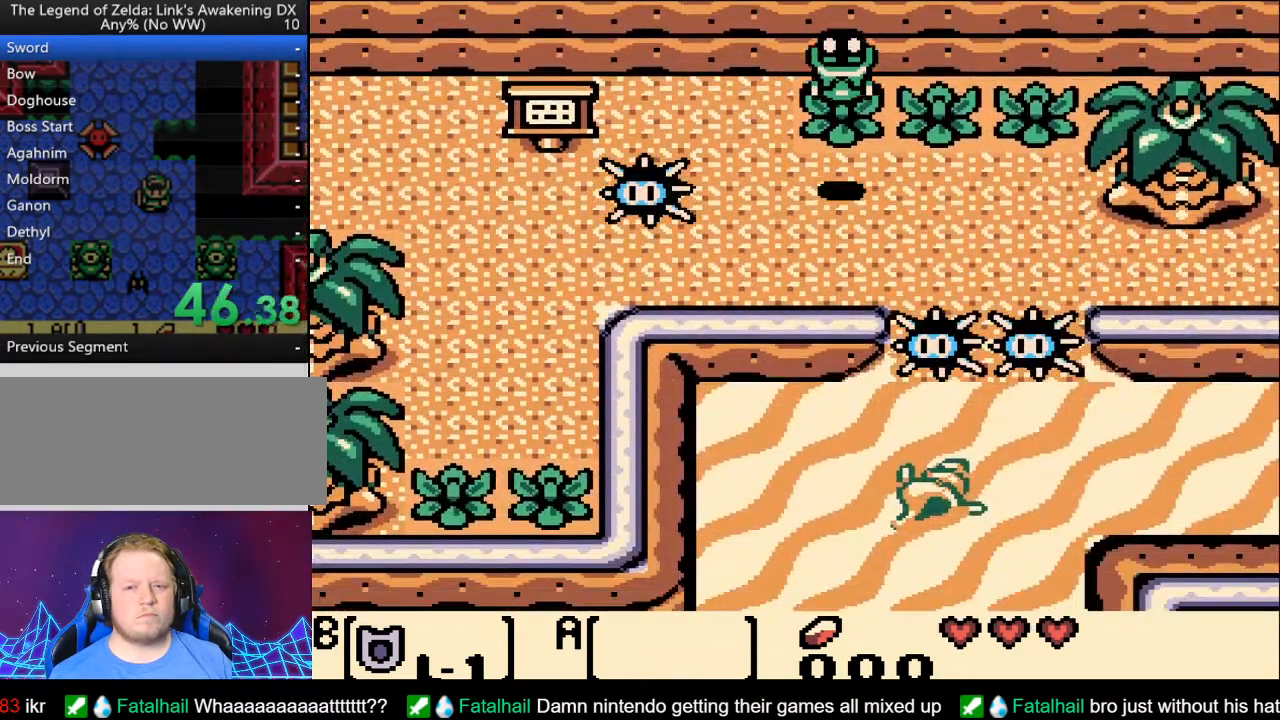
{"buttons": ["B", "DPAD_DOWN"], "events": [[383, "DPAD_RIGHT", "up"], [467, "B", "down"]]}
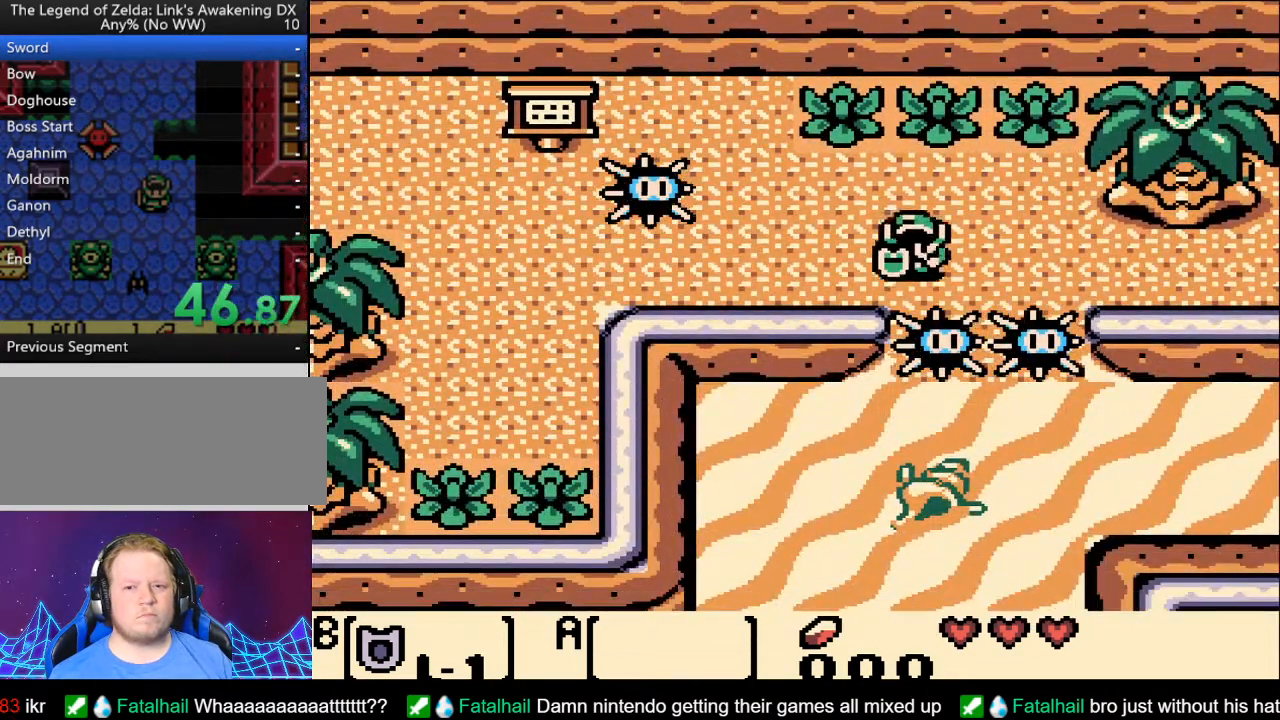
{"buttons": ["B", "DPAD_DOWN"], "events": []}
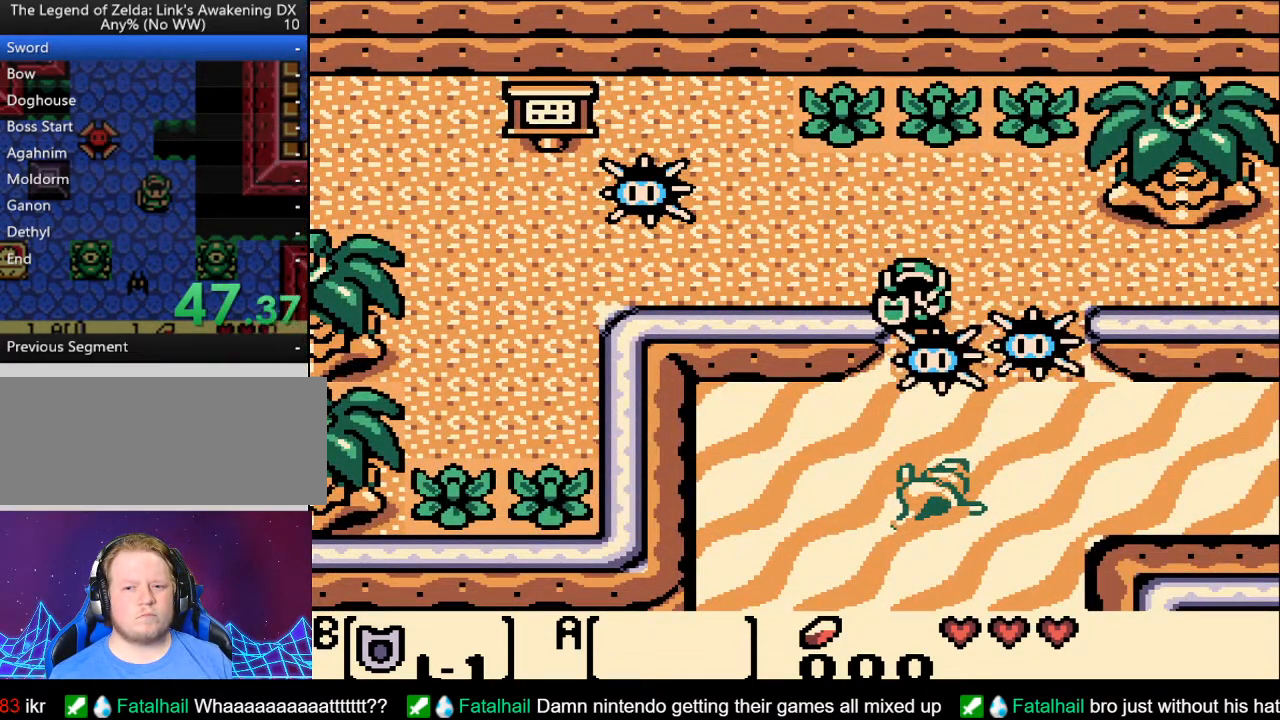
{"buttons": ["B", "DPAD_DOWN"], "events": []}